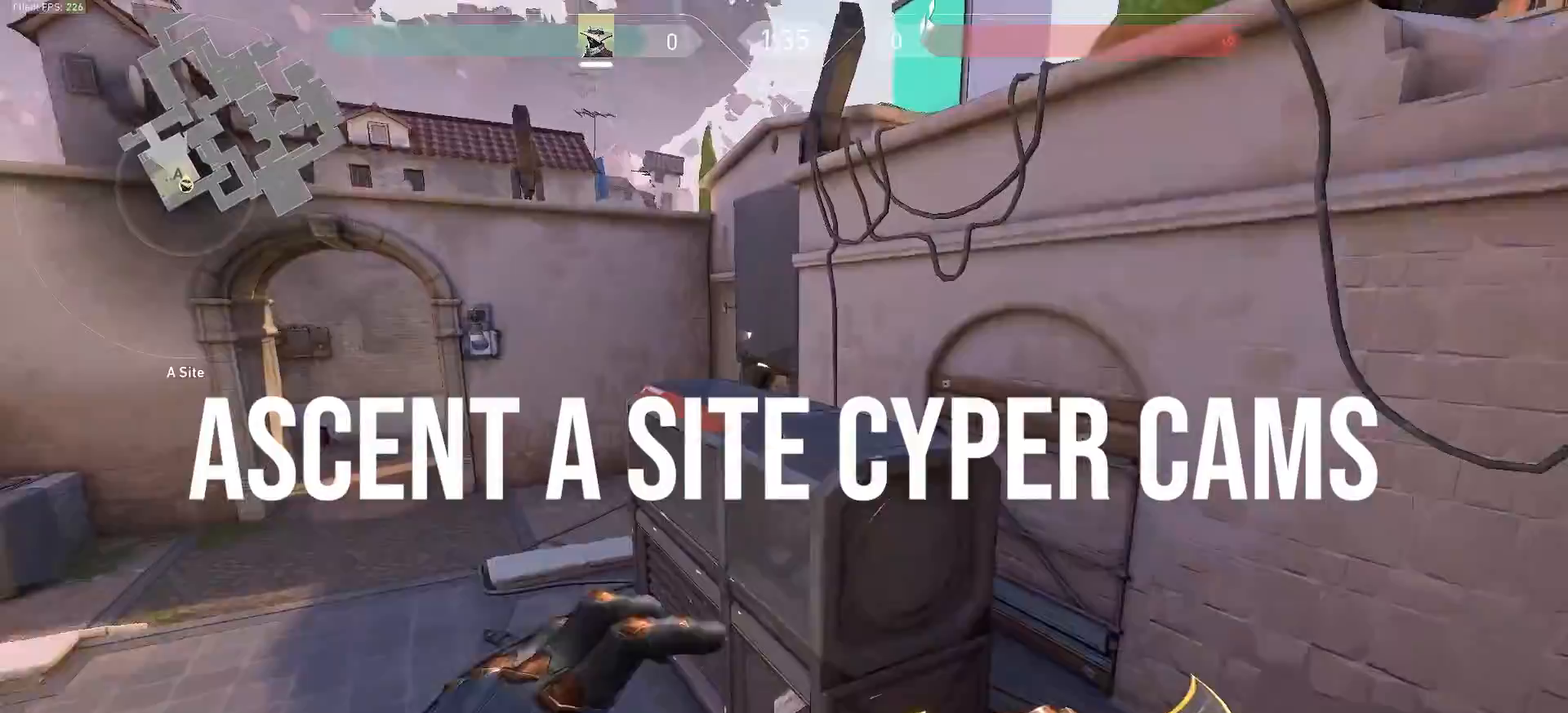
Gameplay with keyboard and mouse; each line is a JSON object with the keys and mouse buttons held at the frame after it. "events" lists presses ("down") and releases ("up") of ".", "/", "0", "1", "2", "3", "4", "5", "6", "7", "8", "9", "a", "alt_l", "alt_r", "b", "backslash", "backspace", "c", "caps_lock", "comma", "ctrl_l", "ctrl_r", "d", "e", "equals", "escape", "f", "f1", "f10", "f11", "f12", "f2", "f3", "f4", "f5", "f6", "f7", "f8", "f9", "g", "h", "i", "j", "k", "l", "lbracket", "m", "minus", "n", "o", "p", "q", "quote", "r", "rbracket", "return", "s", "semicolon", "shift_l", "shift_r", "space", "super_l", "super_r", "t", "tab", "tilde", "u", "v", "w", "x", "y", "z", "mouse_left", "mouse_wheel", "mouse_right", "mouse_mb4" and "mouse_mb5" between this image and that frame as [ms after this image, input, new state], when the widget could be followed in between. "mouse_left", "mouse_wheel", "mouse_right", "mouse_mb4", "mouse_mb5" = the "left", "wheel", "right", "mb4", "mb5" buttons of the "mouse" list. No other keys are recorded. "wheel" means that the mouse wheel is clicked or scrolled. Mouse movement is not recorded.
{"keys": ["d", "space", "w"], "mouse": [], "events": [[233, "d", "down"]]}
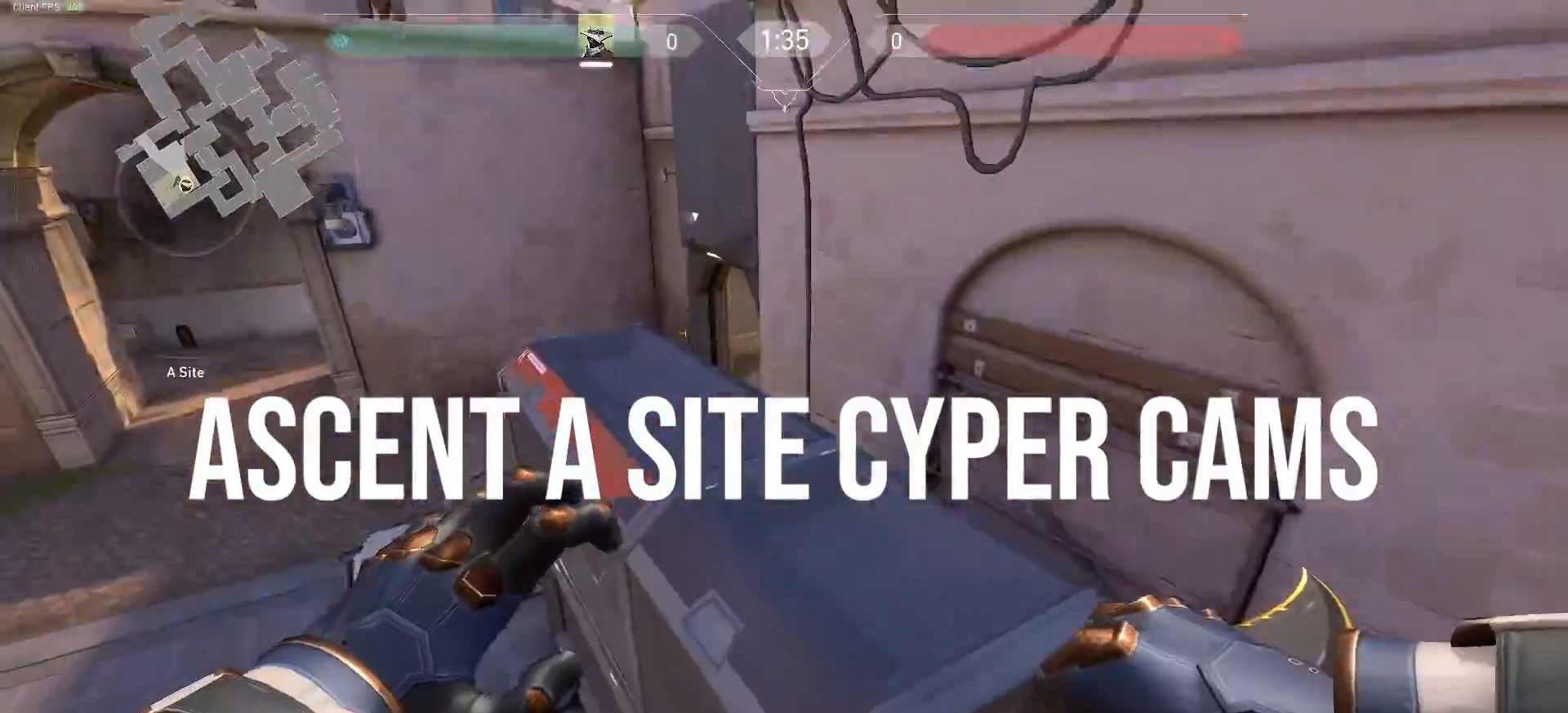
{"keys": ["d", "space", "w"], "mouse": [], "events": [[83, "d", "up"], [233, "d", "down"]]}
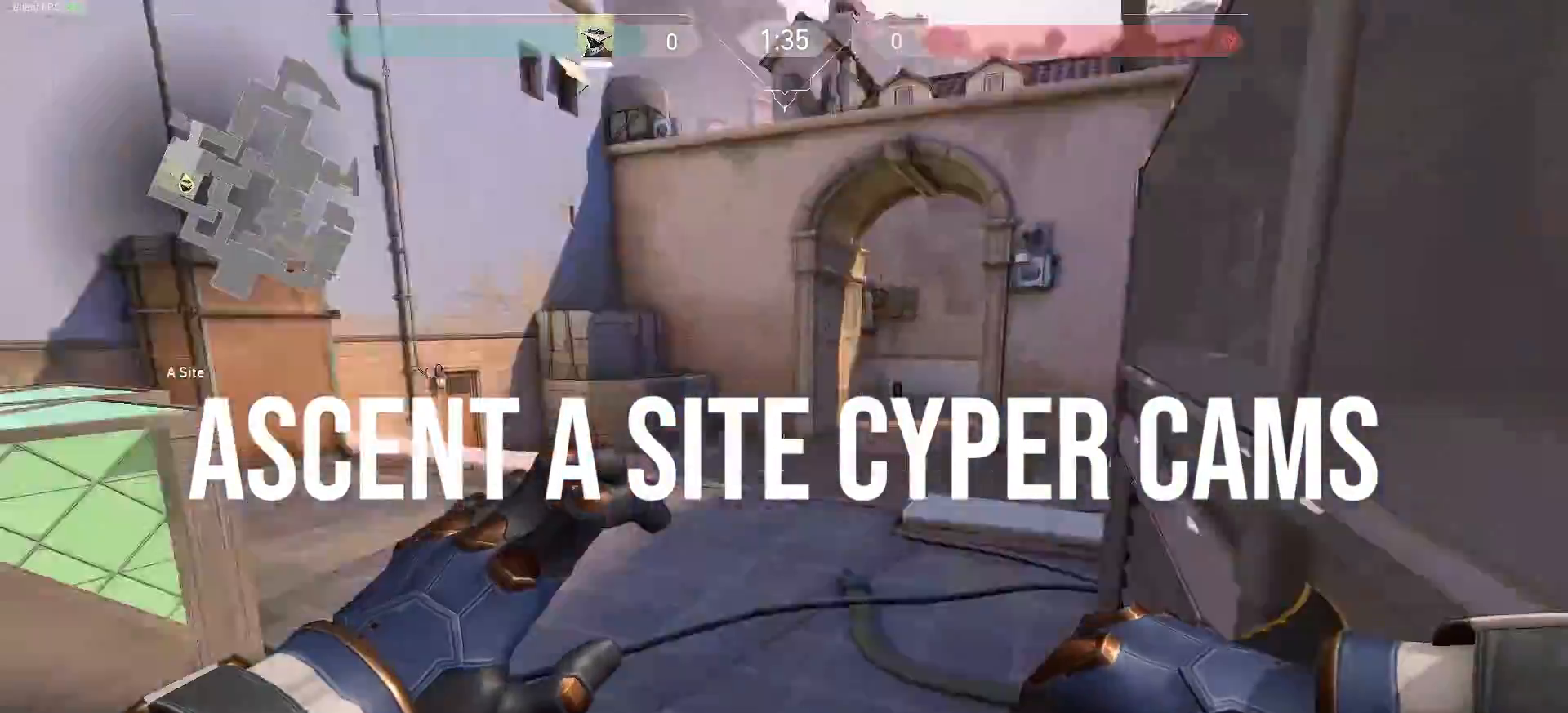
{"keys": ["w"], "mouse": [], "events": [[50, "d", "up"], [67, "space", "up"]]}
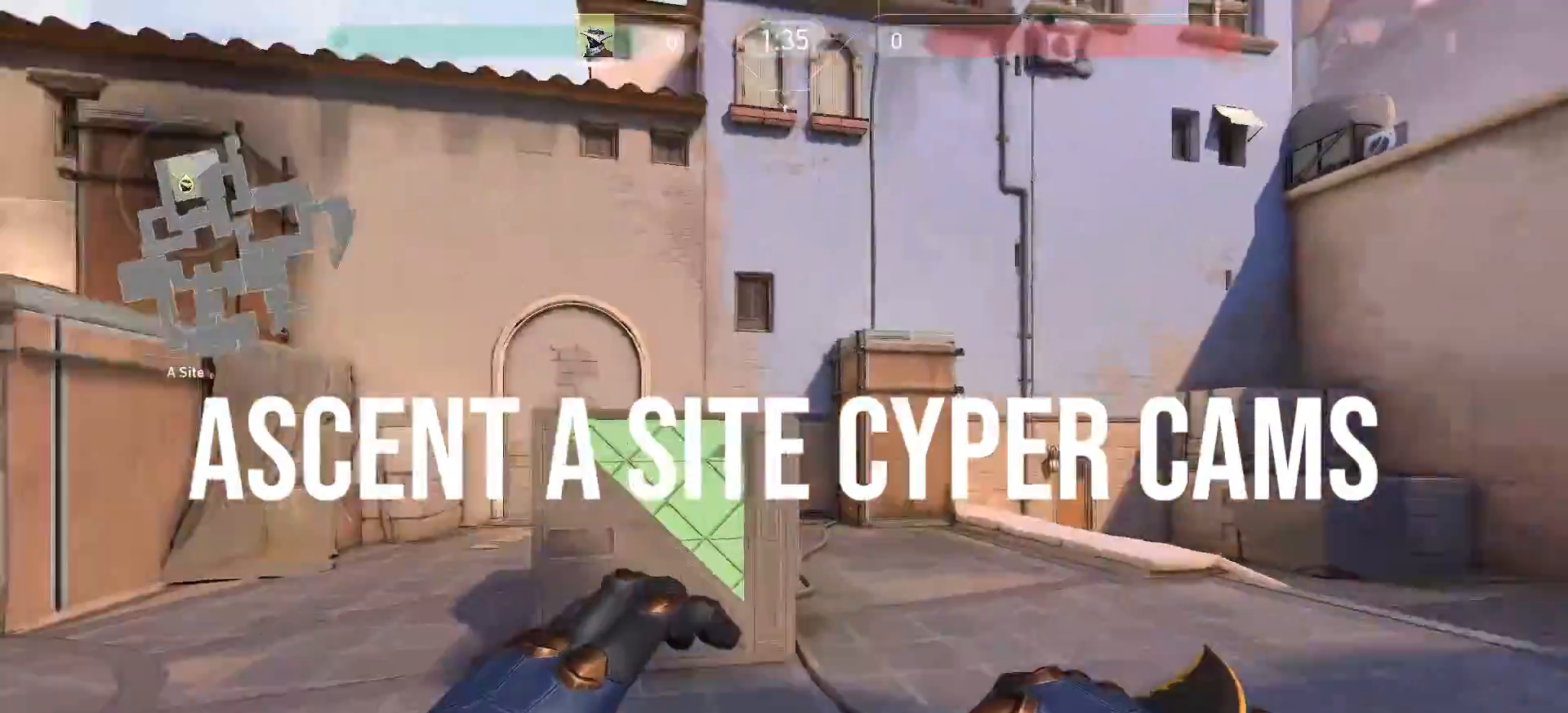
{"keys": ["a", "w"], "mouse": []}
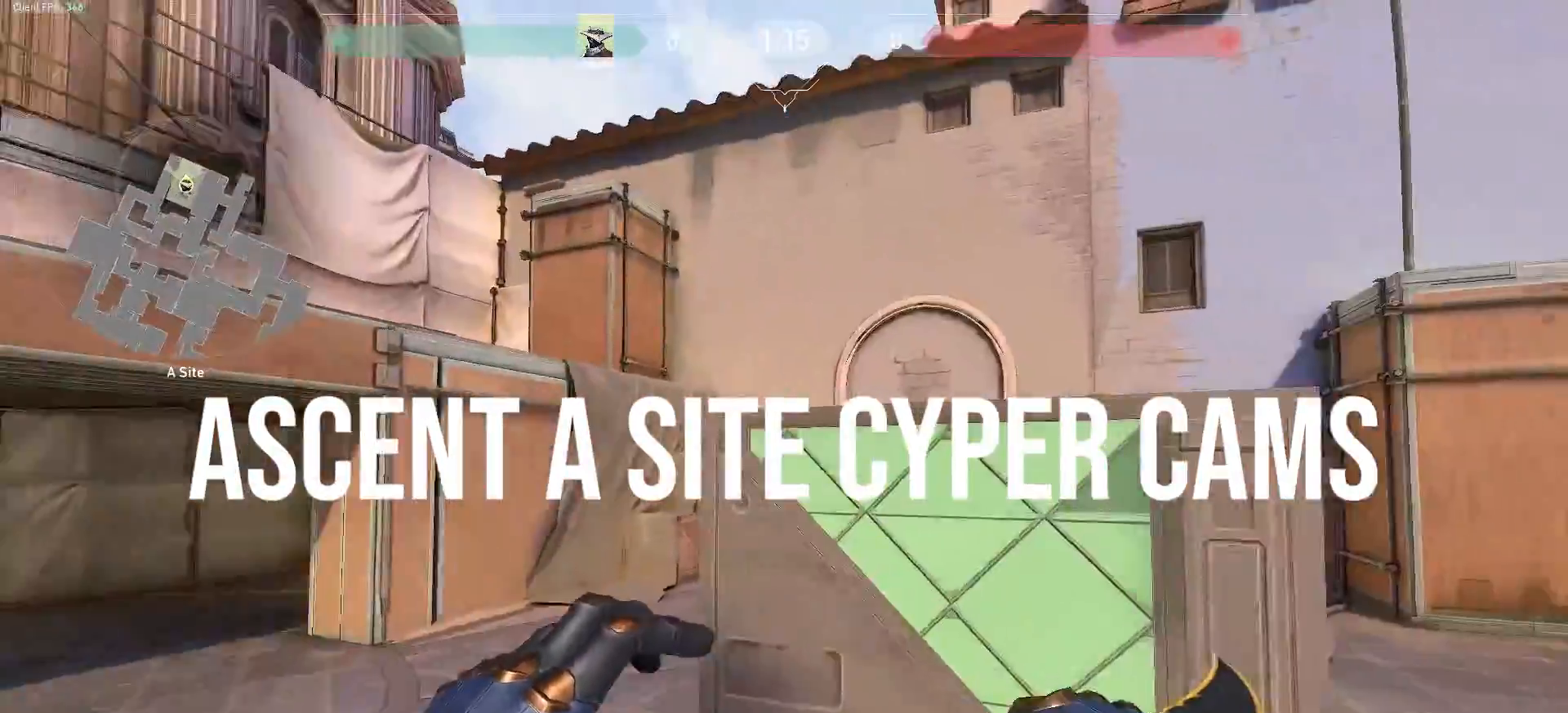
{"keys": ["space", "w"], "mouse": []}
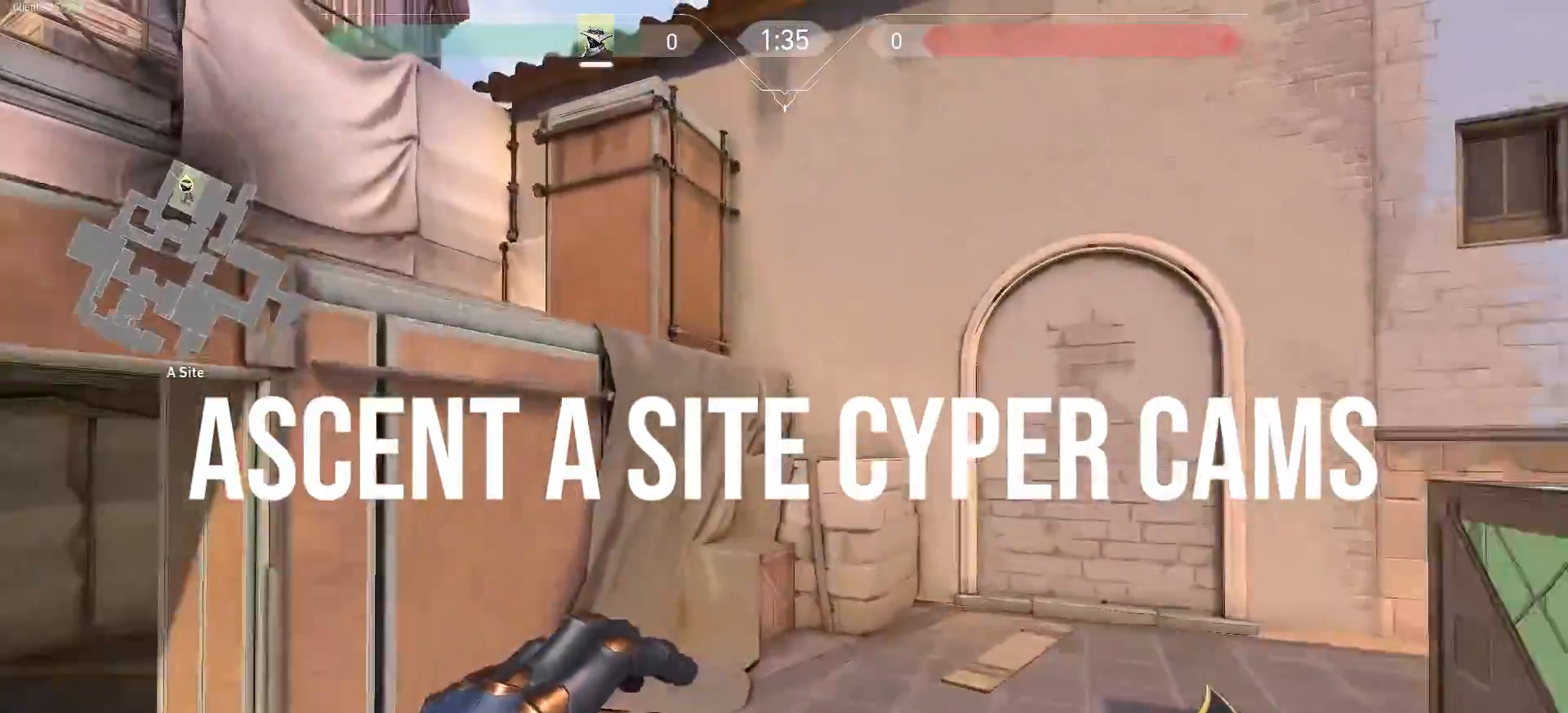
{"keys": ["w"], "mouse": []}
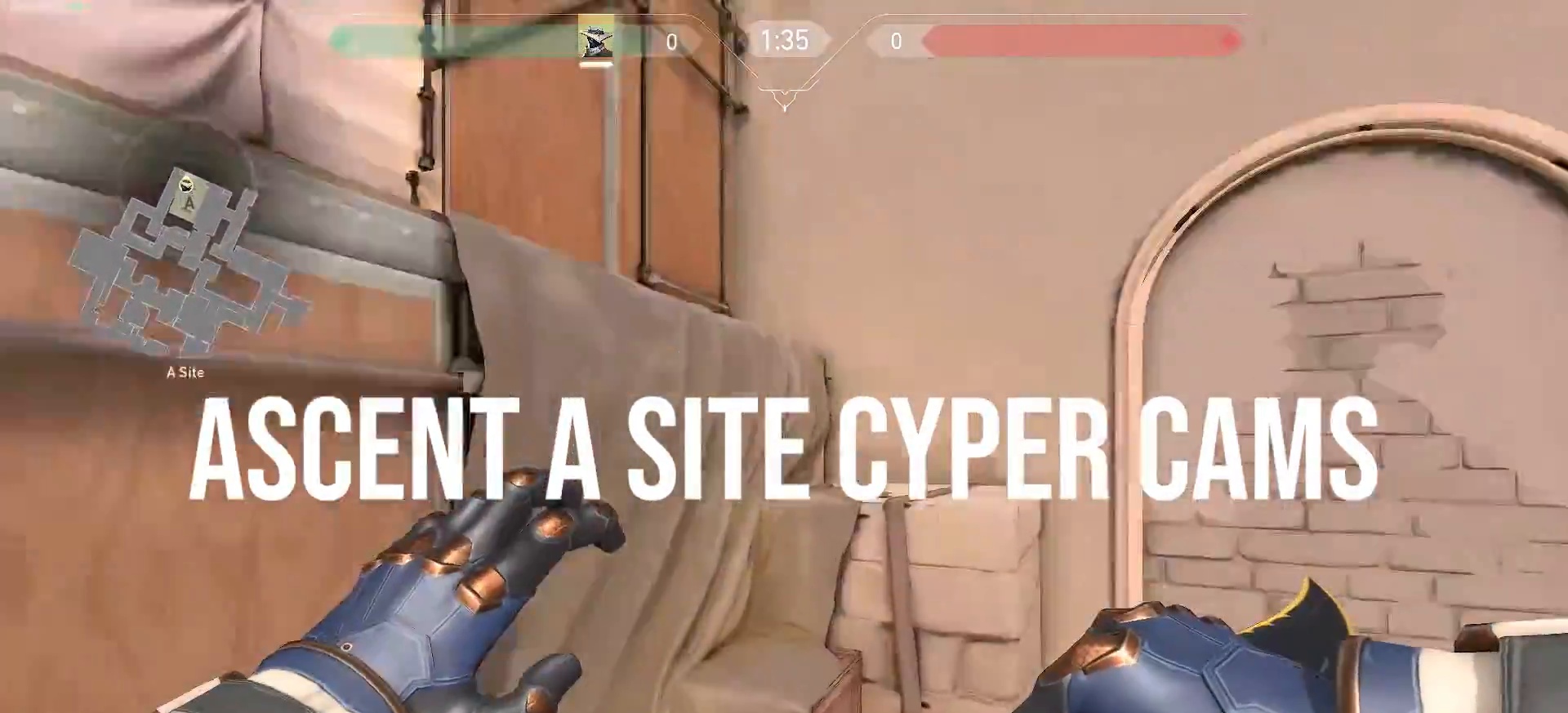
{"keys": ["d"], "mouse": []}